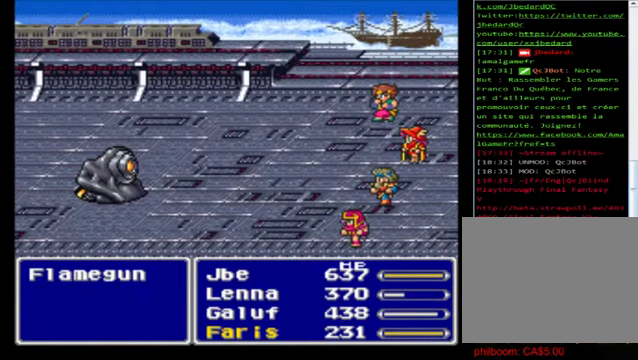
Gameplay with a controller (Xbox layout); each line is a JSON object with the inputs held at the frame after it. "events" lists button and stick changes between this image and that frame as [ms after this image, input, new state], when the widget could be followed in between. Not read: right_stick.
{"buttons": [], "left_stick": "center", "events": [[80, "A", "up"], [160, "A", "down"], [280, "A", "up"], [360, "A", "down"], [480, "A", "up"]]}
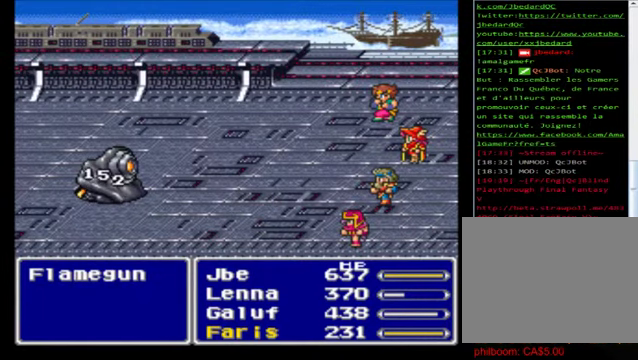
{"buttons": [], "left_stick": "center", "events": [[80, "A", "down"], [200, "A", "up"], [320, "A", "down"], [400, "A", "up"]]}
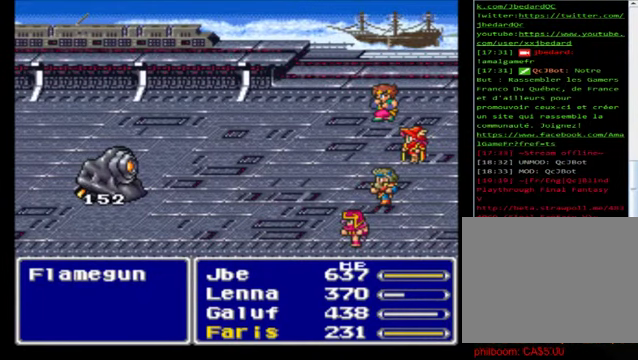
{"buttons": [], "left_stick": "center", "events": [[40, "A", "down"], [120, "A", "up"], [200, "A", "down"], [320, "A", "up"], [440, "A", "down"], [520, "A", "up"]]}
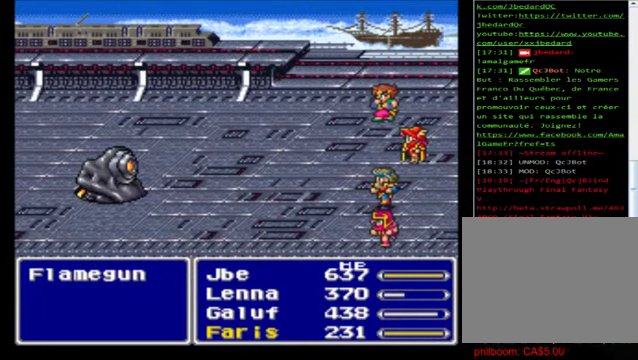
{"buttons": [], "left_stick": "center", "events": [[120, "A", "down"], [240, "A", "up"], [320, "A", "down"], [400, "A", "up"]]}
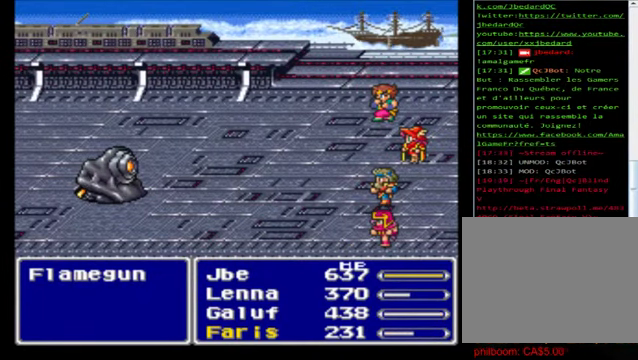
{"buttons": [], "left_stick": "center", "events": [[40, "A", "down"], [120, "A", "up"], [240, "A", "down"], [400, "A", "up"], [440, "A", "down"], [520, "A", "up"]]}
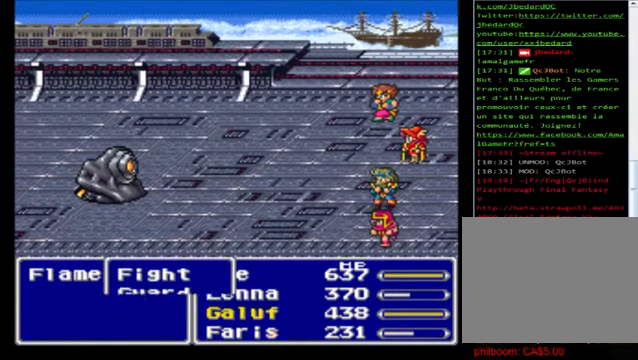
{"buttons": [], "left_stick": "center", "events": [[120, "A", "down"], [240, "A", "up"], [360, "A", "down"], [440, "A", "up"]]}
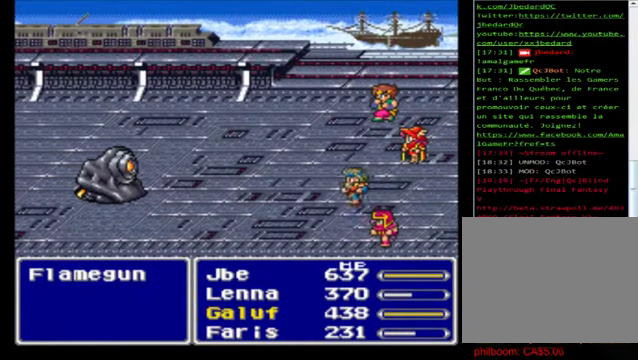
{"buttons": ["A"], "left_stick": "center", "events": [[80, "A", "down"], [200, "A", "up"], [280, "A", "down"], [440, "A", "up"], [480, "A", "down"]]}
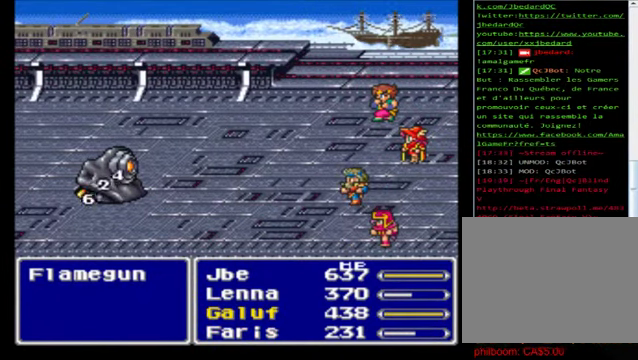
{"buttons": ["A"], "left_stick": "center", "events": [[120, "A", "up"], [200, "A", "down"], [320, "A", "up"], [440, "A", "down"]]}
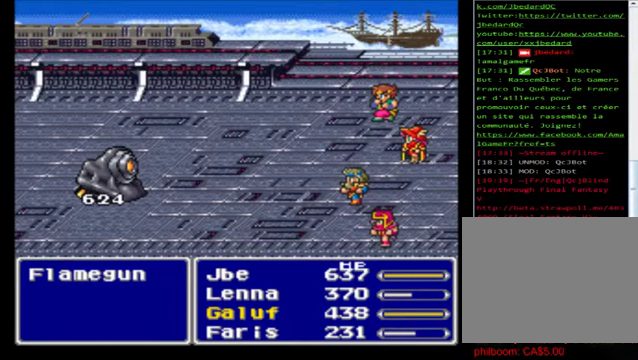
{"buttons": [], "left_stick": "center", "events": [[80, "A", "up"], [160, "A", "down"], [280, "A", "up"], [400, "A", "down"], [480, "A", "up"]]}
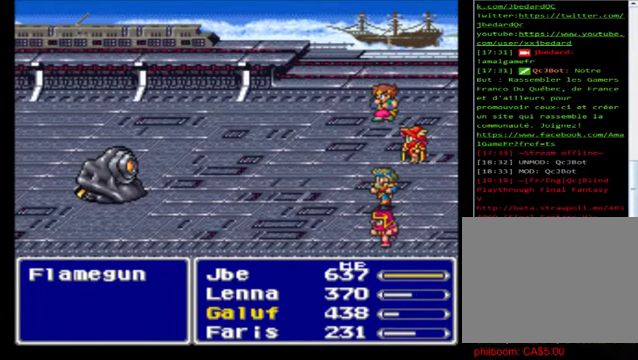
{"buttons": [], "left_stick": "center", "events": [[120, "A", "down"], [200, "A", "up"], [320, "A", "down"], [440, "A", "up"]]}
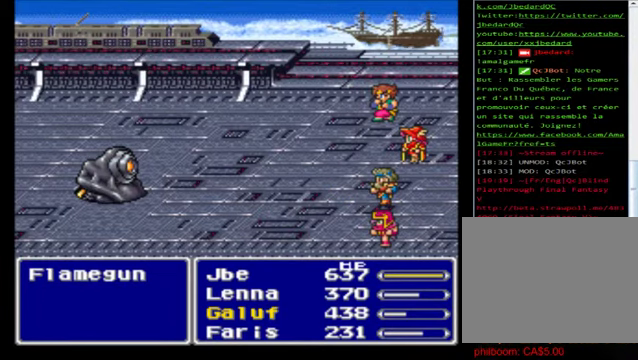
{"buttons": ["A"], "left_stick": "center", "events": [[40, "A", "down"], [160, "A", "up"], [280, "A", "down"], [400, "A", "up"], [480, "A", "down"]]}
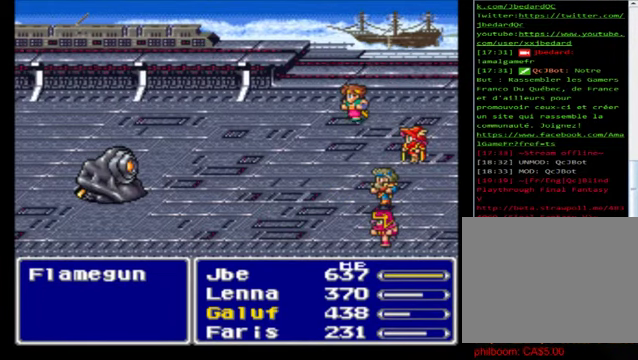
{"buttons": ["A"], "left_stick": "center", "events": [[120, "A", "up"], [240, "A", "down"], [320, "A", "up"], [480, "A", "down"]]}
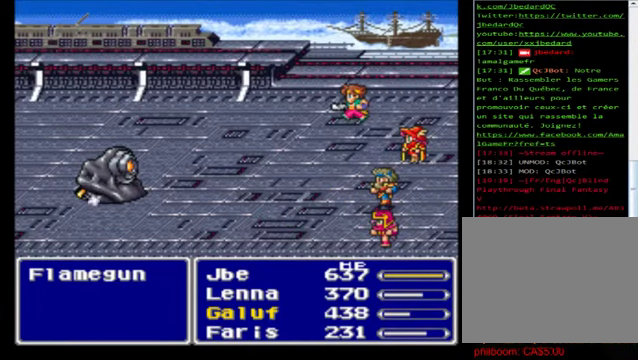
{"buttons": [], "left_stick": "center", "events": [[80, "A", "up"], [200, "A", "down"], [280, "A", "up"], [400, "A", "down"], [520, "A", "up"]]}
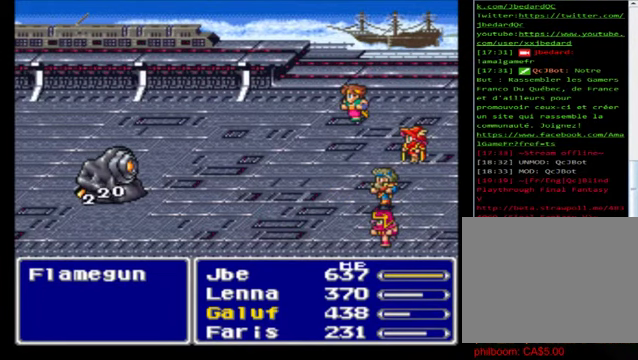
{"buttons": [], "left_stick": "center", "events": [[120, "A", "down"], [240, "A", "up"], [320, "A", "down"], [440, "A", "up"]]}
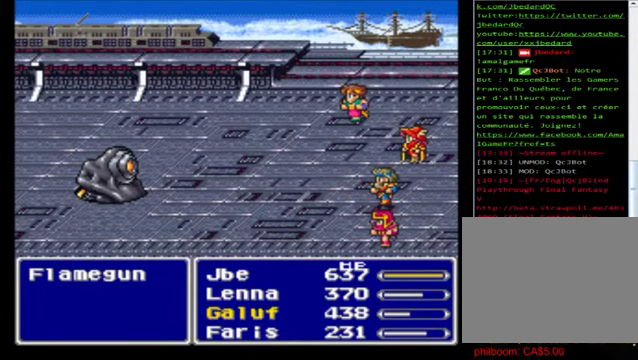
{"buttons": ["A"], "left_stick": "center", "events": [[160, "A", "down"], [240, "A", "up"], [320, "A", "down"], [400, "A", "up"], [520, "A", "down"]]}
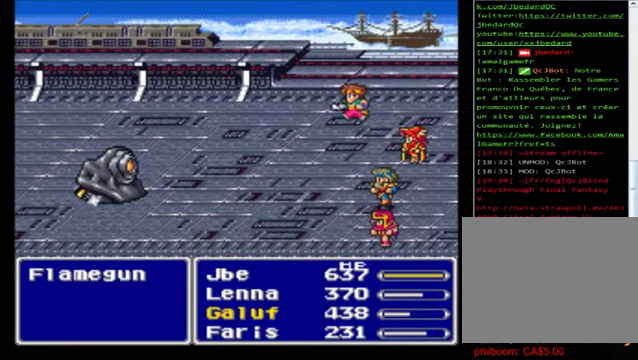
{"buttons": ["A"], "left_stick": "center", "events": [[120, "A", "up"], [240, "A", "down"], [320, "A", "up"], [480, "A", "down"]]}
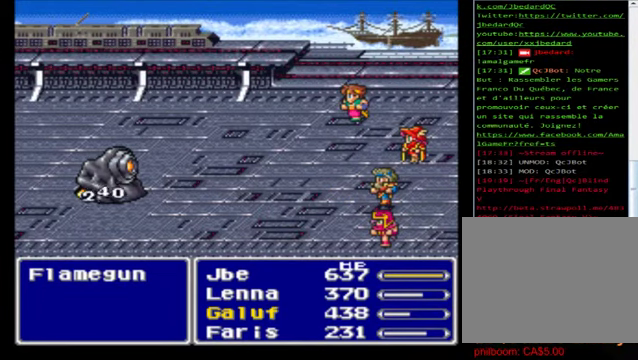
{"buttons": [], "left_stick": "center", "events": [[80, "A", "up"], [200, "A", "down"], [320, "A", "up"], [440, "A", "down"], [520, "A", "up"]]}
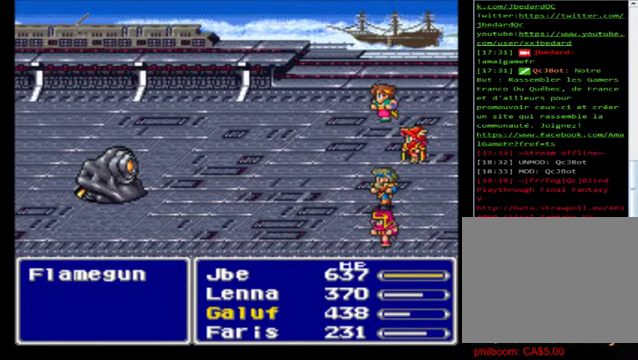
{"buttons": [], "left_stick": "center", "events": [[120, "A", "down"], [240, "A", "up"], [360, "A", "down"], [480, "A", "up"]]}
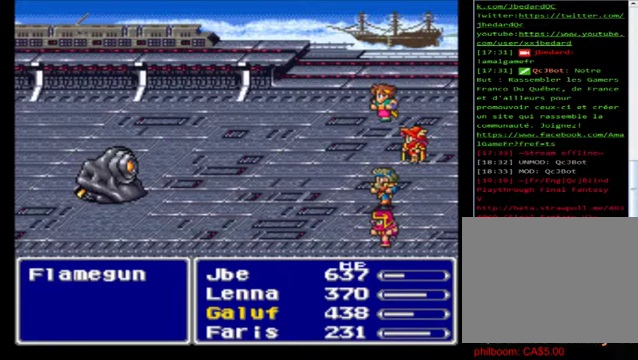
{"buttons": [], "left_stick": "center", "events": [[120, "A", "down"], [200, "A", "up"], [320, "A", "down"], [440, "A", "up"]]}
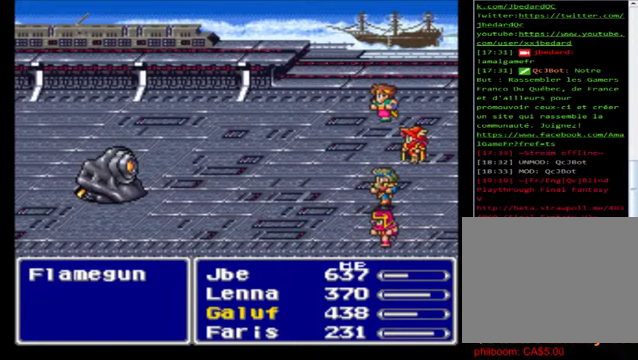
{"buttons": [], "left_stick": "center", "events": [[40, "A", "down"], [160, "A", "up"], [240, "A", "down"], [400, "A", "up"]]}
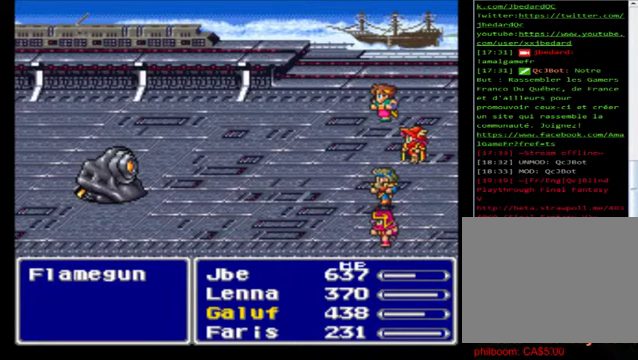
{"buttons": ["A"], "left_stick": "center", "events": [[160, "A", "down"], [240, "A", "up"], [360, "A", "down"], [440, "A", "up"], [520, "A", "down"]]}
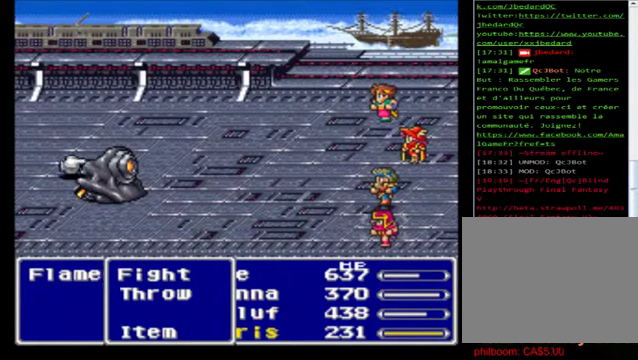
{"buttons": [], "left_stick": "center", "events": [[120, "A", "up"]]}